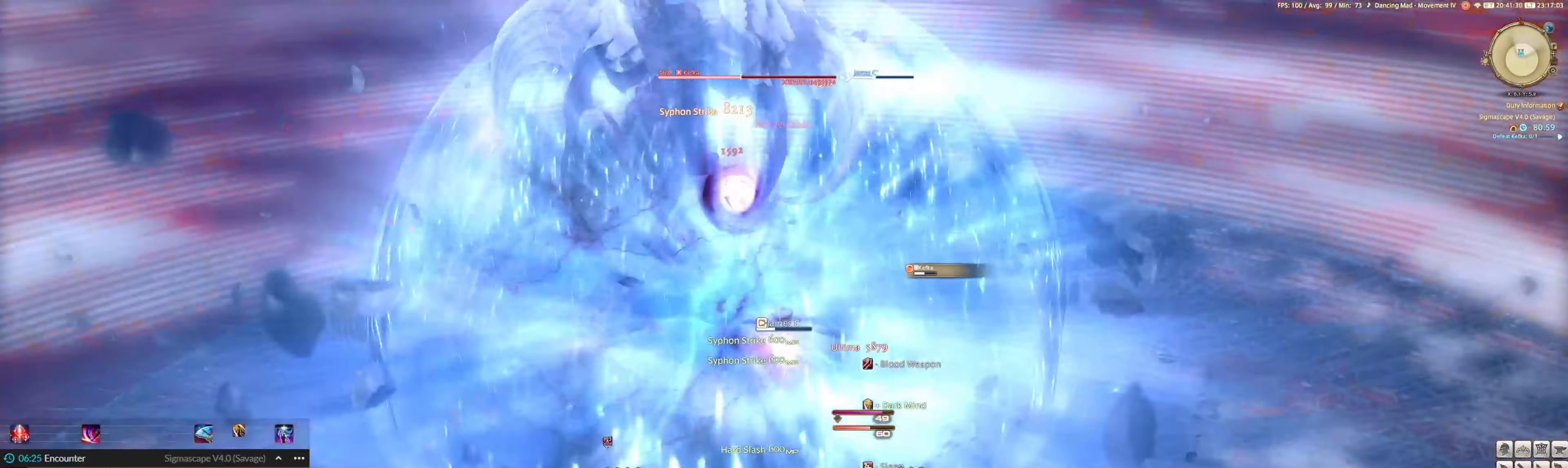
Gameplay with keyboard and mouse; each line is a JSON object with the keys and mouse buttons held at the frame after it. "events" lists presses ("down") and releases ("up") of ".", "/", "0", "1", "2", "3", "4", "5", "6", "7", "8", "9", "a", "alt_l", "alt_r", "b", "backslash", "backspace", "c", "caps_lock", "comma", "ctrl_l", "ctrl_r", "d", "down", "e", "equals", "escape", "f", "f1", "f10", "f11", "f12", "f2", "f3", "f4", "f5", "f6", "f7", "f8", "f9", "g", "h", "i", "j", "k", "l", "lbracket", "left", "m", "minus", "n", "o", "p", "q", "quote", "r", "rbracket", "return", "right", "s", "semicolon", "shift_l", "shift_r", "space", "super", "t", "tab", "tilde", "u", "up", "v", "w", "x", "y", "z", "mouse_left" and "mouse_right" between this image and that frame as [ms after this image, input, new state], when the widget could be followed in between. "mouse_left", "mouse_right" = the "left", "right" buttons of the "mouse" list. No other keys are recorded. Mouse movement is not recorded.
{"keys": ["4"], "mouse": ["left"], "events": [[66, "2", "up"], [100, "2", "down"], [166, "2", "up"], [500, "4", "down"]]}
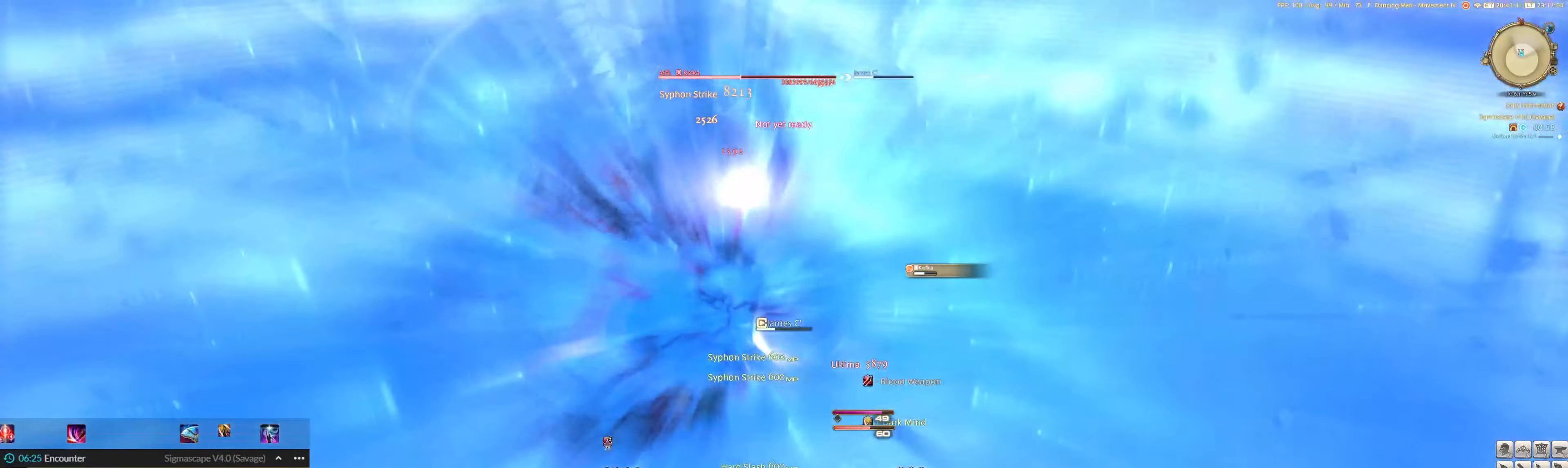
{"keys": ["3"], "mouse": ["left"], "events": [[66, "4", "up"], [366, "3", "down"], [433, "3", "up"], [500, "3", "down"]]}
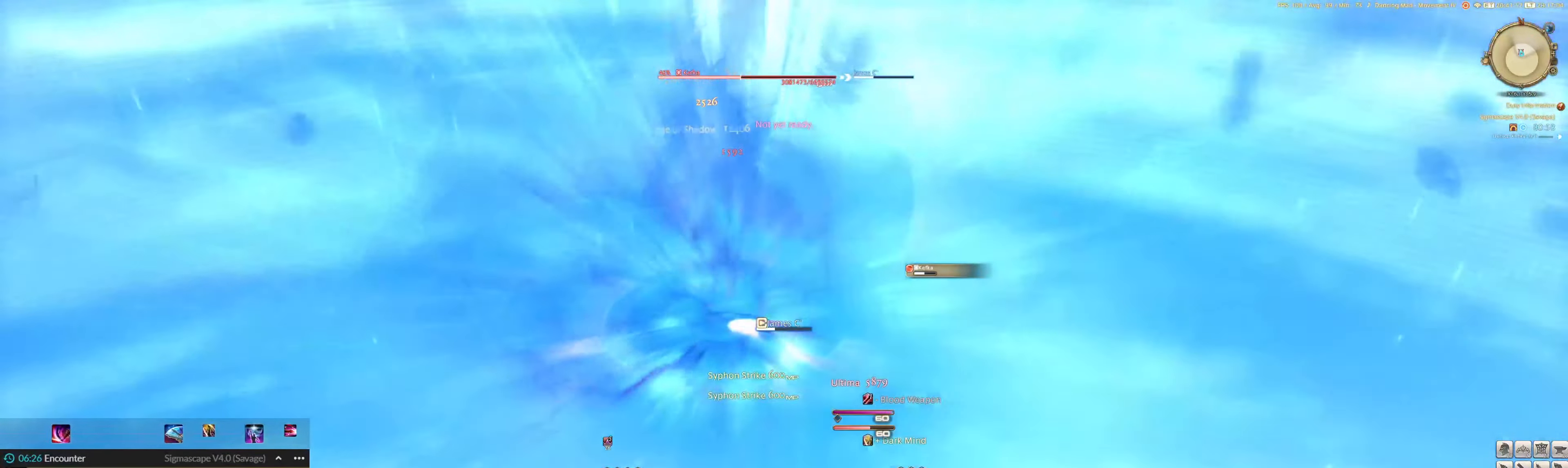
{"keys": ["3"], "mouse": ["left"], "events": [[100, "3", "up"], [200, "3", "down"], [300, "3", "up"], [333, "3", "down"], [433, "3", "up"], [500, "3", "down"]]}
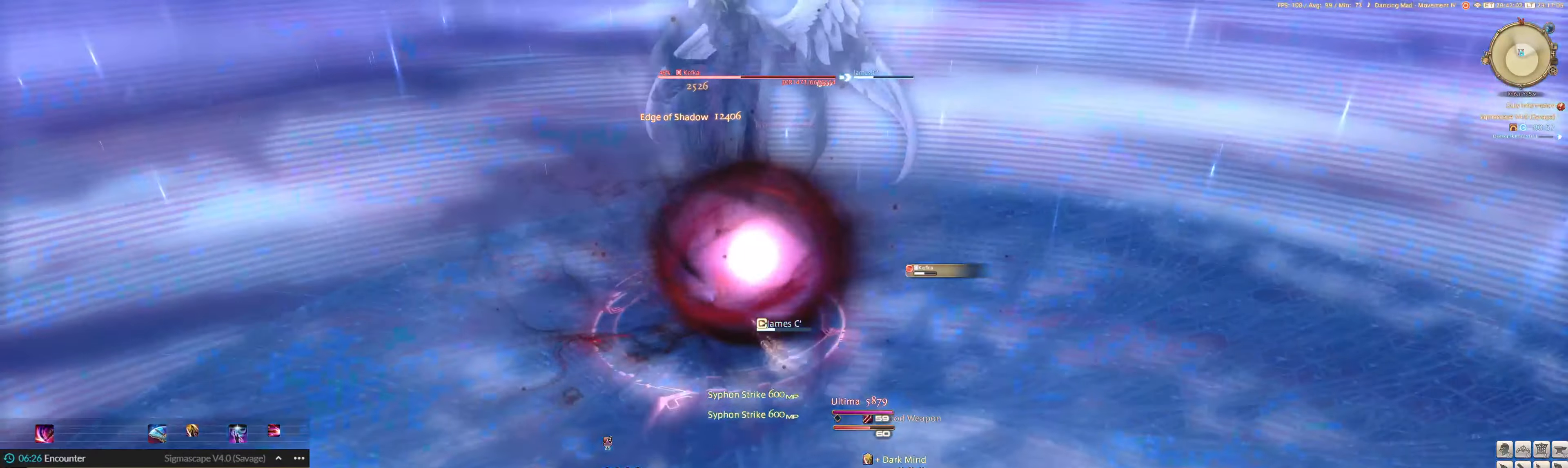
{"keys": ["3"], "mouse": ["left"], "events": [[100, "3", "up"], [166, "3", "down"], [266, "3", "up"], [333, "3", "down"], [400, "3", "up"], [500, "3", "down"]]}
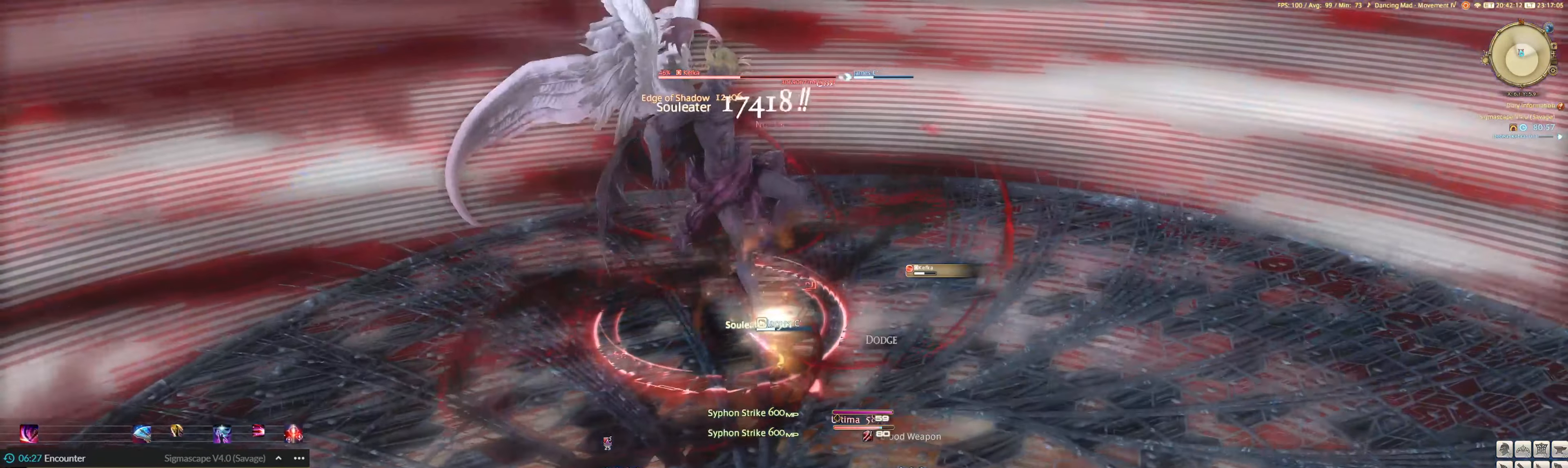
{"keys": ["3"], "mouse": ["left"], "events": [[66, "3", "up"], [133, "3", "down"], [200, "3", "up"], [300, "3", "down"], [400, "3", "up"], [433, "3", "down"]]}
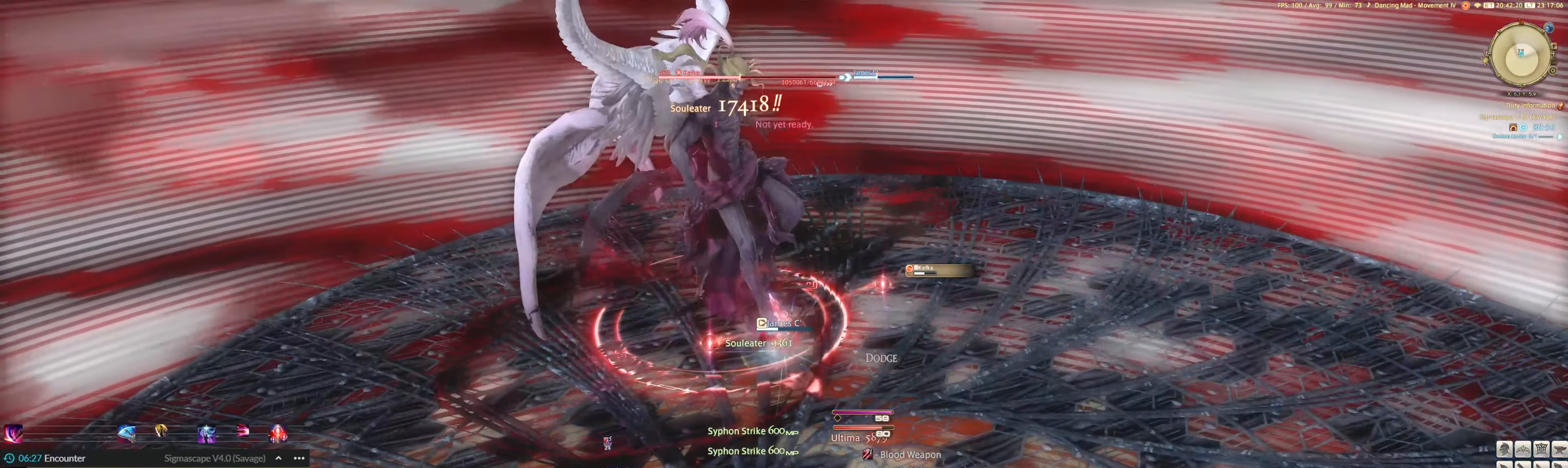
{"keys": [], "mouse": ["left"], "events": [[33, "3", "up"], [266, "s", "down"], [466, "s", "up"]]}
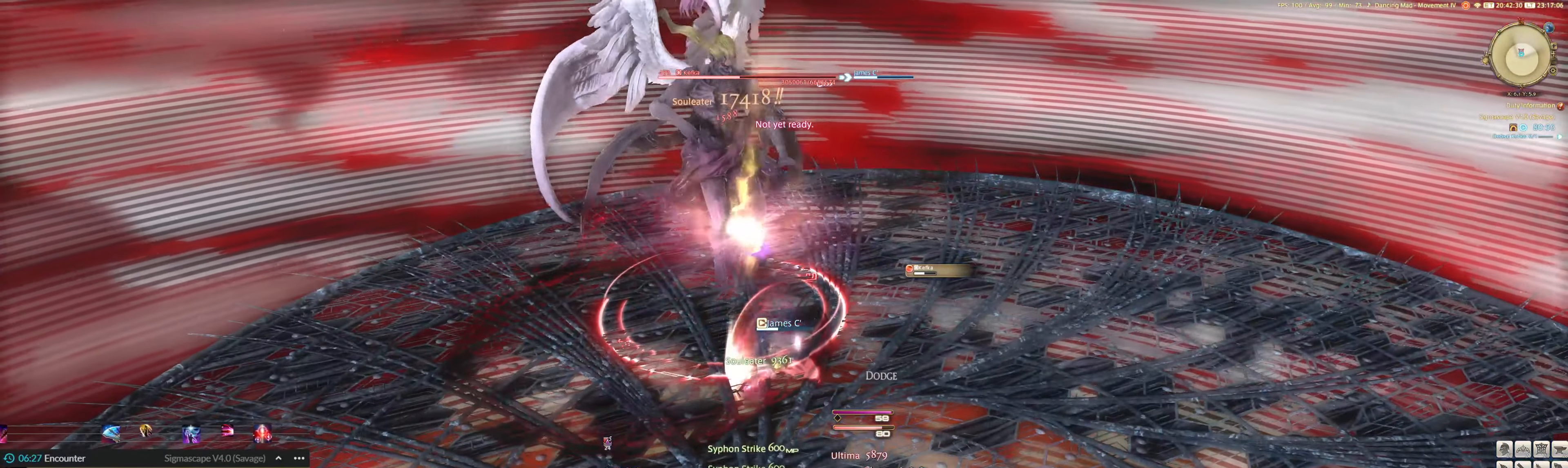
{"keys": [], "mouse": ["left"], "events": [[400, "1", "down"], [466, "1", "up"]]}
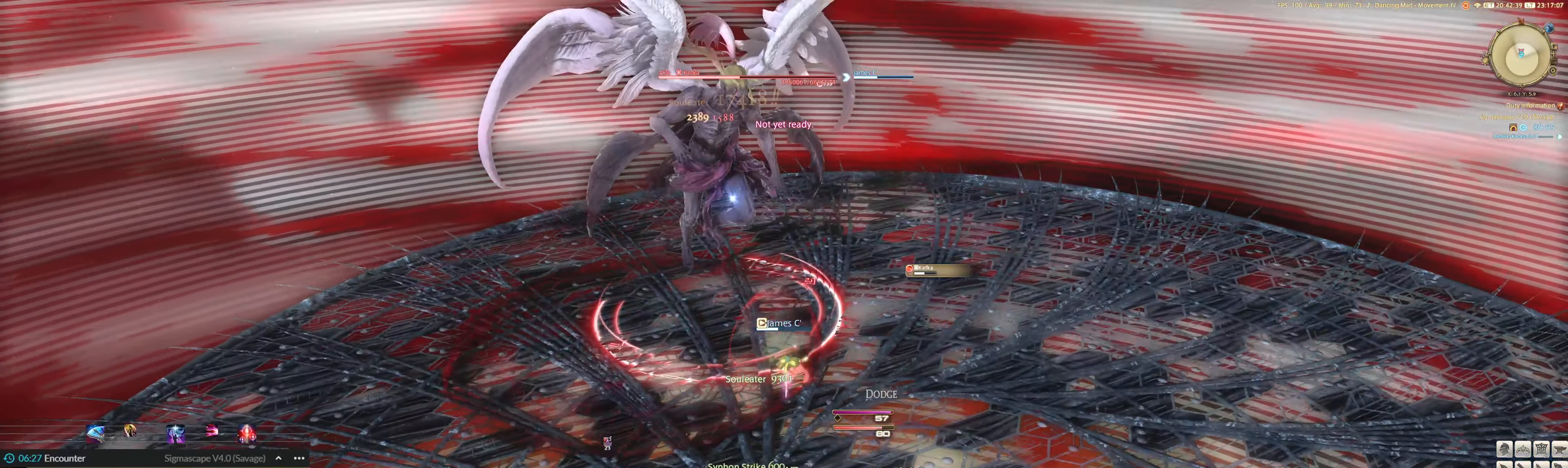
{"keys": [], "mouse": ["left"], "events": [[66, "1", "down"], [133, "1", "up"], [200, "1", "down"], [300, "1", "up"], [366, "1", "down"], [466, "1", "up"]]}
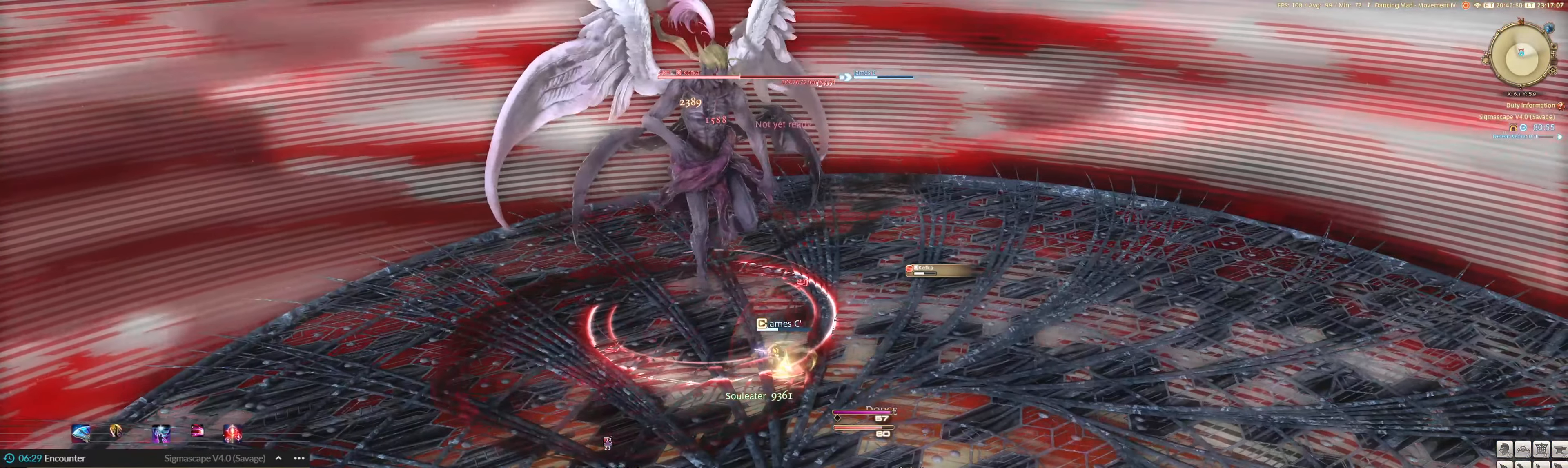
{"keys": [], "mouse": ["left"], "events": [[50, "1", "down"], [150, "1", "up"], [166, "1", "down"], [283, "1", "up"], [350, "1", "down"], [450, "1", "up"]]}
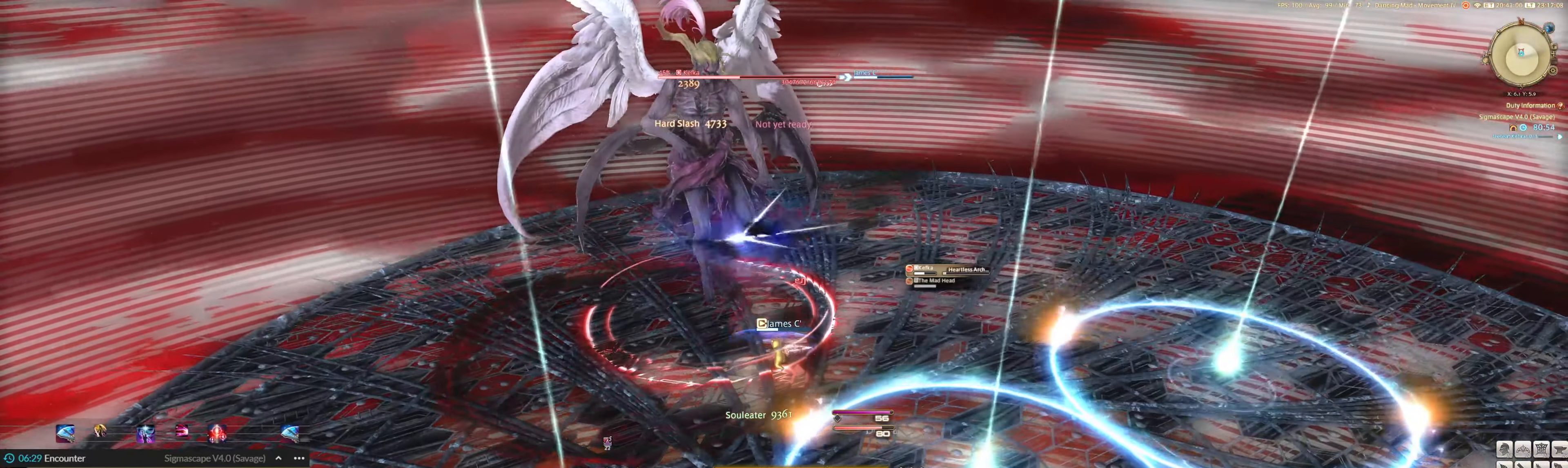
{"keys": [], "mouse": ["left"], "events": [[16, "1", "down"], [83, "1", "up"], [183, "1", "down"], [217, "1", "up"], [317, "1", "down"], [383, "1", "up"]]}
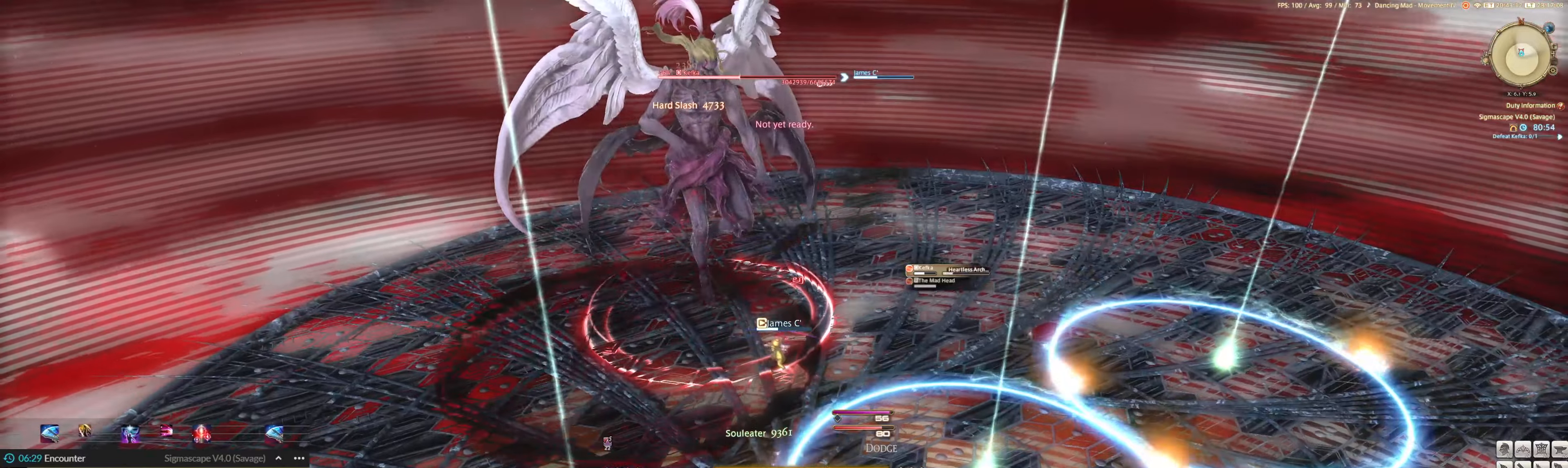
{"keys": [], "mouse": ["left"], "events": []}
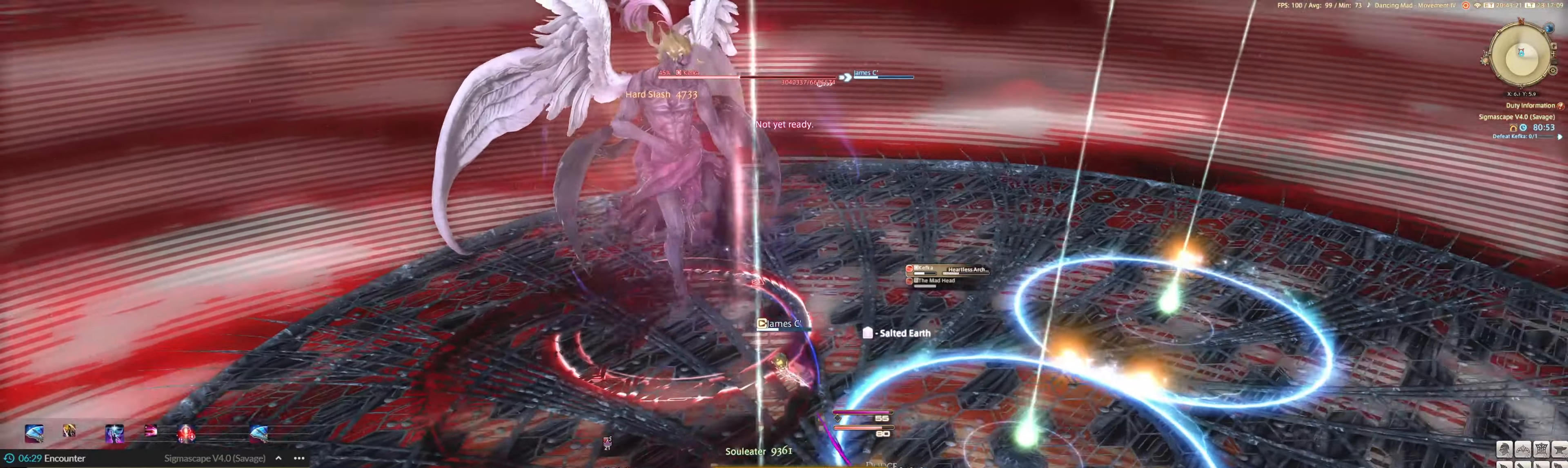
{"keys": ["2", "e"], "mouse": ["left"], "events": [[50, "4", "down"], [50, "ctrl_l", "down"], [150, "4", "up"], [150, "ctrl_l", "up"], [383, "e", "down"], [450, "2", "down"]]}
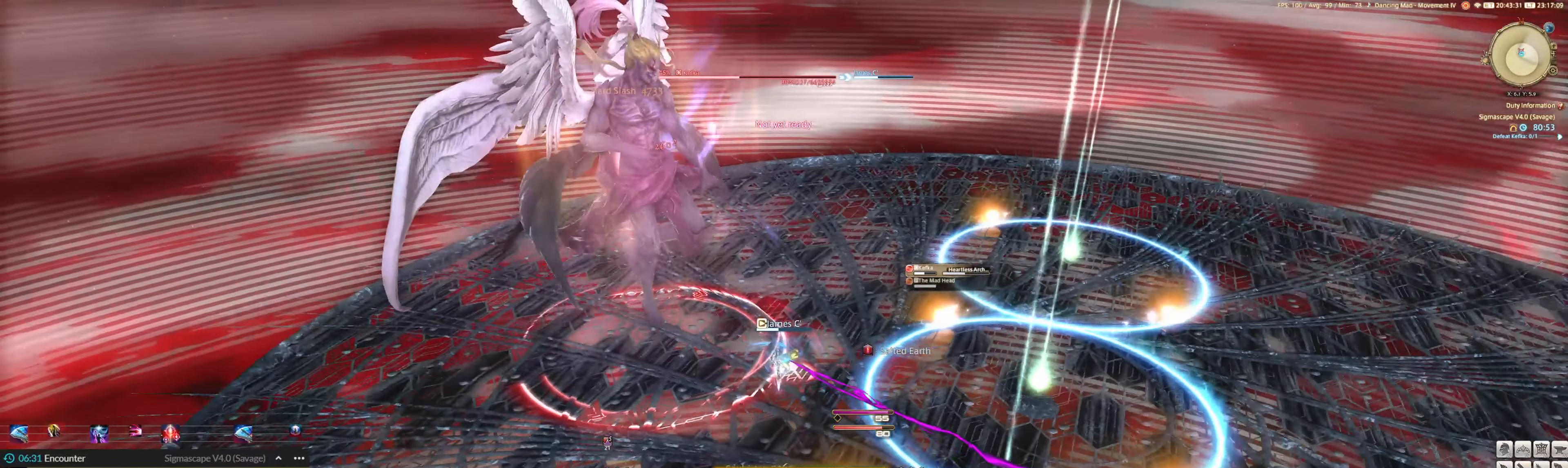
{"keys": ["e"], "mouse": ["left"], "events": [[17, "2", "up"], [17, "e", "up"], [83, "2", "down"], [217, "2", "up"], [250, "2", "down"], [250, "e", "down"], [350, "2", "up"], [417, "2", "down"], [483, "2", "up"]]}
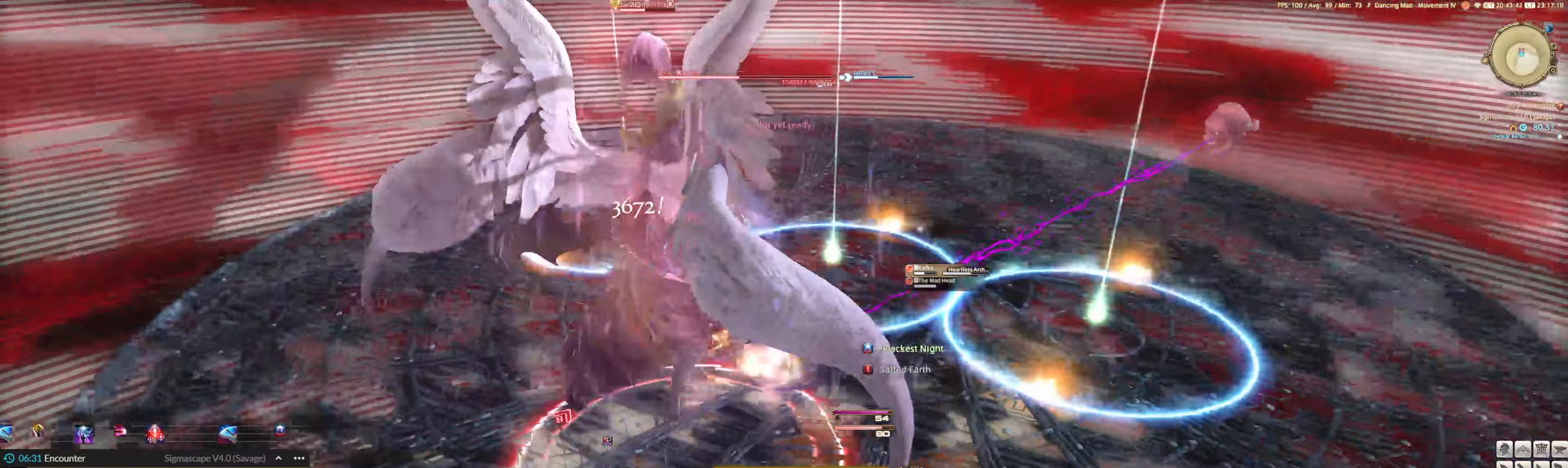
{"keys": ["2"], "mouse": ["left"], "events": [[50, "2", "down"], [150, "2", "up"], [183, "2", "down"], [283, "2", "up"], [283, "e", "up"], [317, "2", "down"], [317, "e", "down"], [350, "e", "up"], [417, "2", "up"], [450, "2", "down"]]}
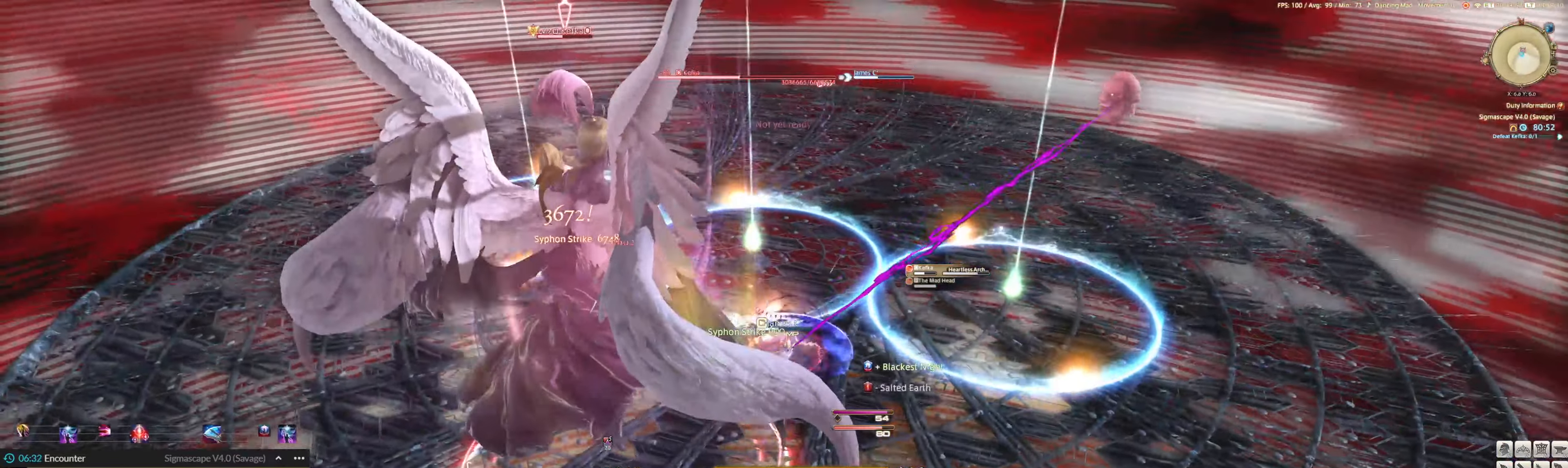
{"keys": ["s"], "mouse": ["left"], "events": [[50, "2", "up"], [450, "s", "down"]]}
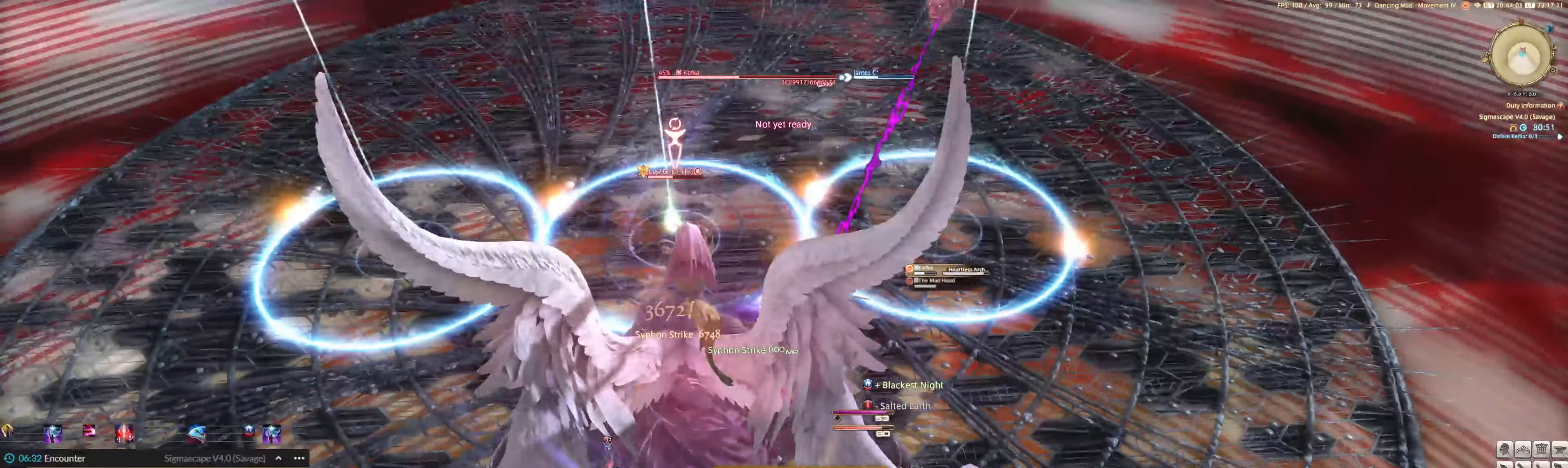
{"keys": [], "mouse": ["left"], "events": [[217, "s", "up"]]}
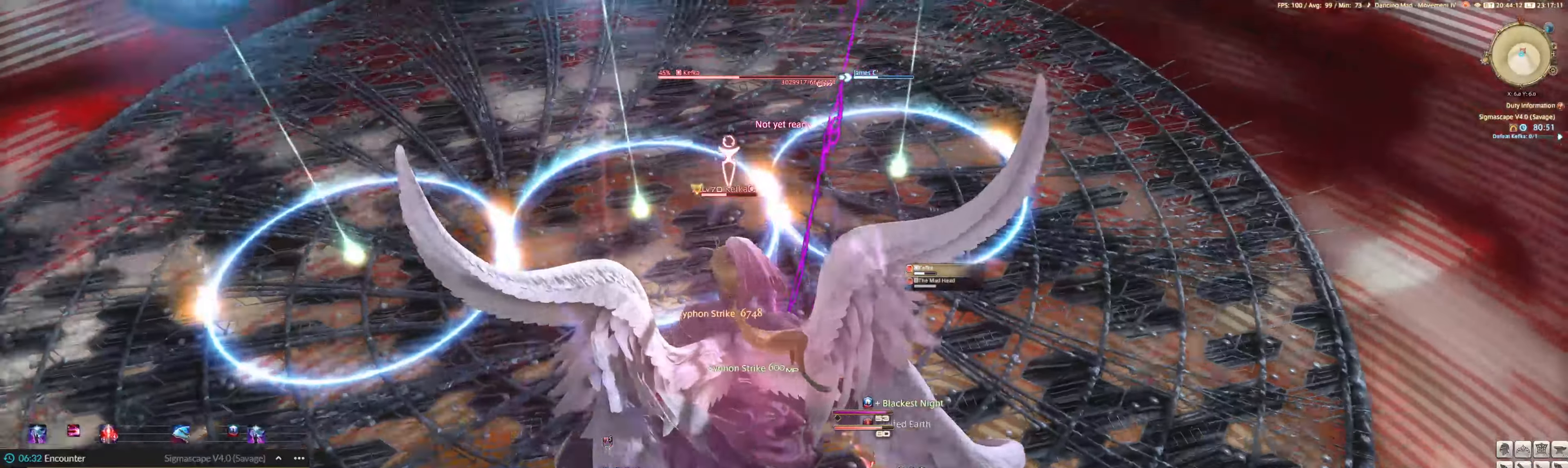
{"keys": ["w"], "mouse": ["left", "right"], "events": [[50, "mouse_right", "down"], [50, "w", "down"], [183, "f", "down"], [283, "f", "up"], [317, "f", "down"], [417, "f", "up"]]}
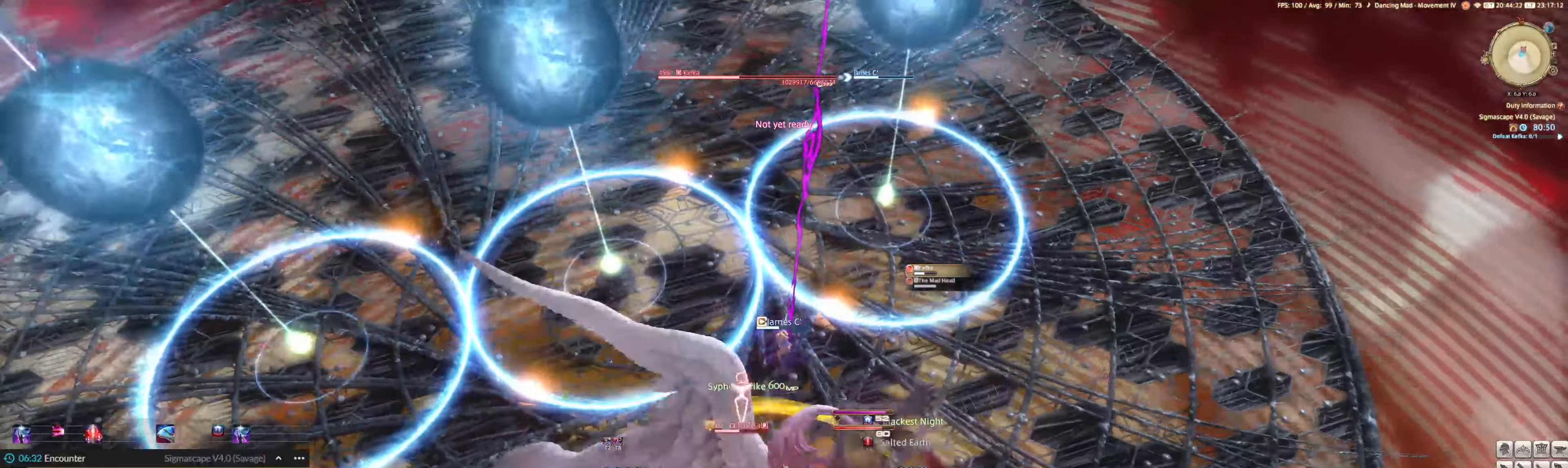
{"keys": ["f", "w"], "mouse": ["left", "right"], "events": [[17, "f", "down"], [83, "f", "up"], [150, "f", "down"], [250, "f", "up"], [283, "f", "down"], [383, "f", "up"], [483, "f", "down"]]}
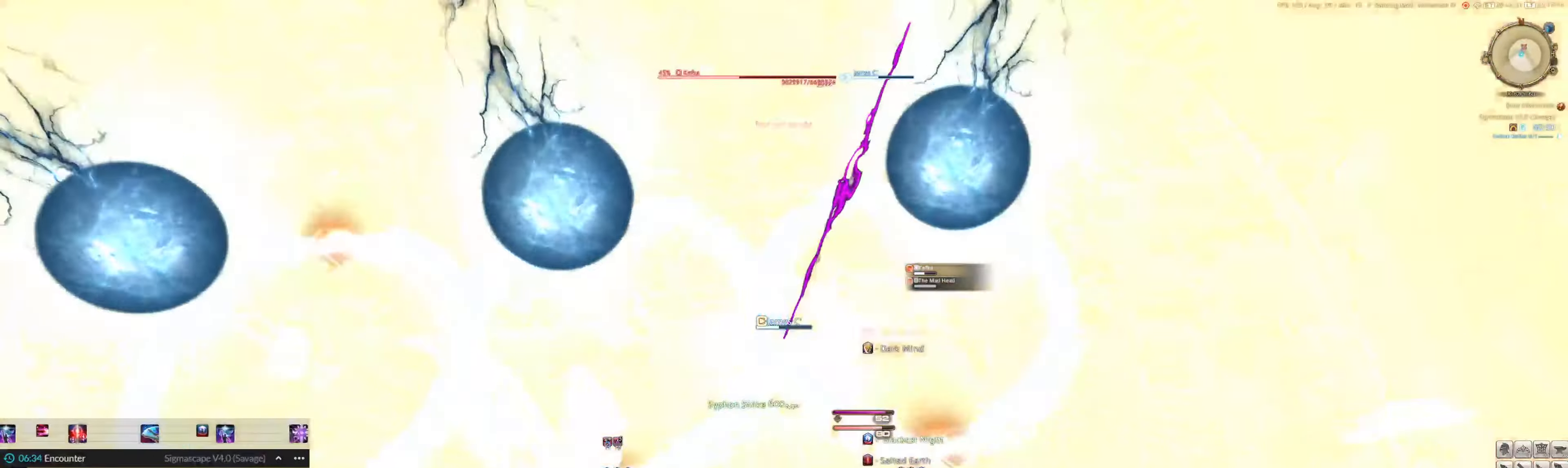
{"keys": ["w"], "mouse": ["left", "right"], "events": [[83, "f", "up"], [150, "f", "down"], [250, "f", "up"], [317, "f", "down"], [450, "f", "up"]]}
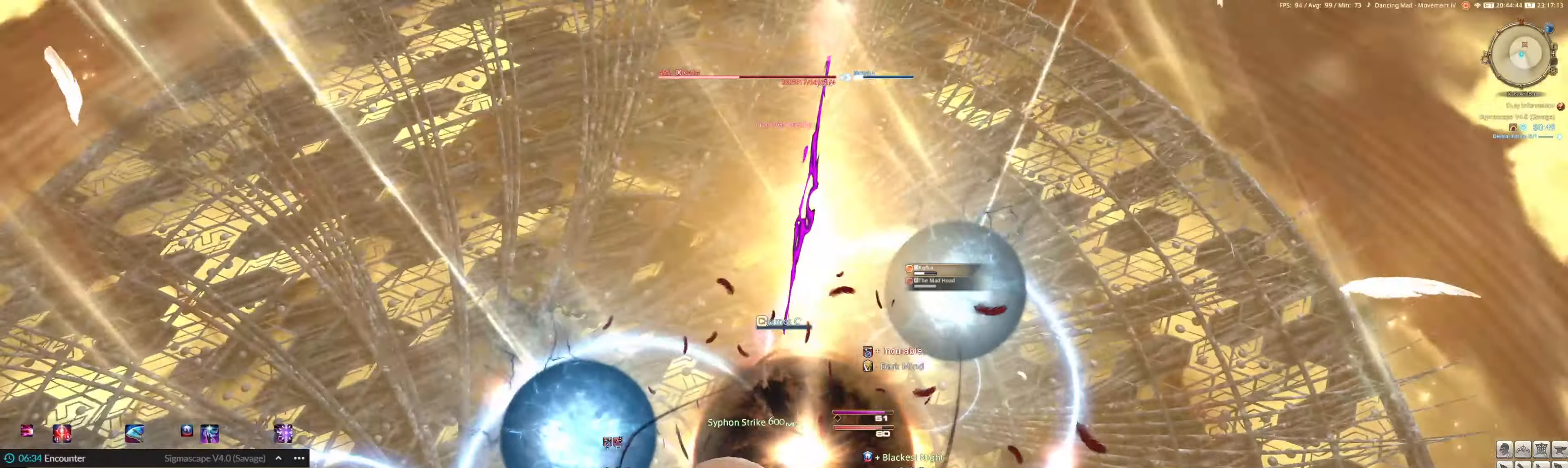
{"keys": ["w"], "mouse": ["left", "right"], "events": [[50, "f", "down"], [117, "f", "up"]]}
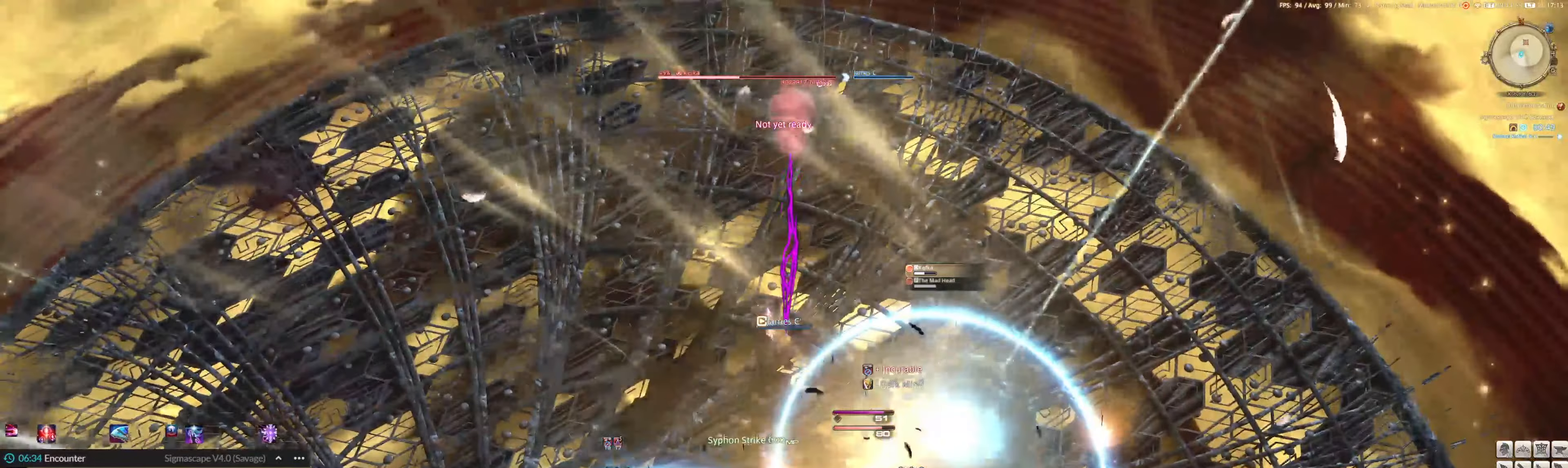
{"keys": ["w"], "mouse": ["left", "right"], "events": []}
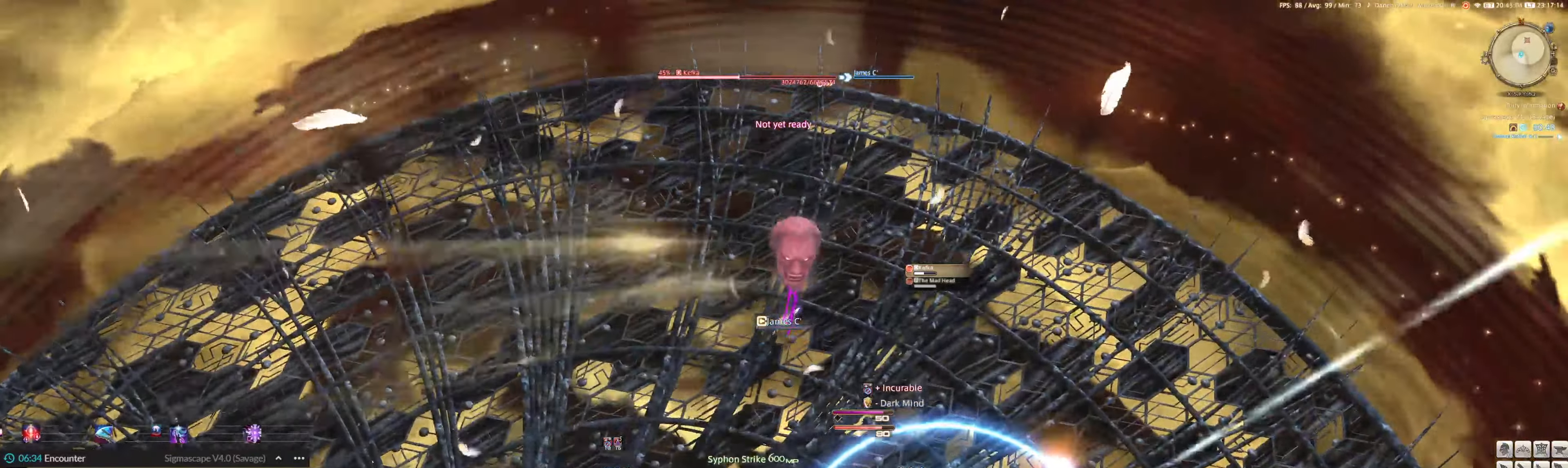
{"keys": ["5", "ctrl_l", "shift_l"], "mouse": ["left"], "events": [[117, "w", "up"], [150, "mouse_right", "up"], [250, "shift_l", "down"], [450, "5", "down"], [450, "ctrl_l", "down"]]}
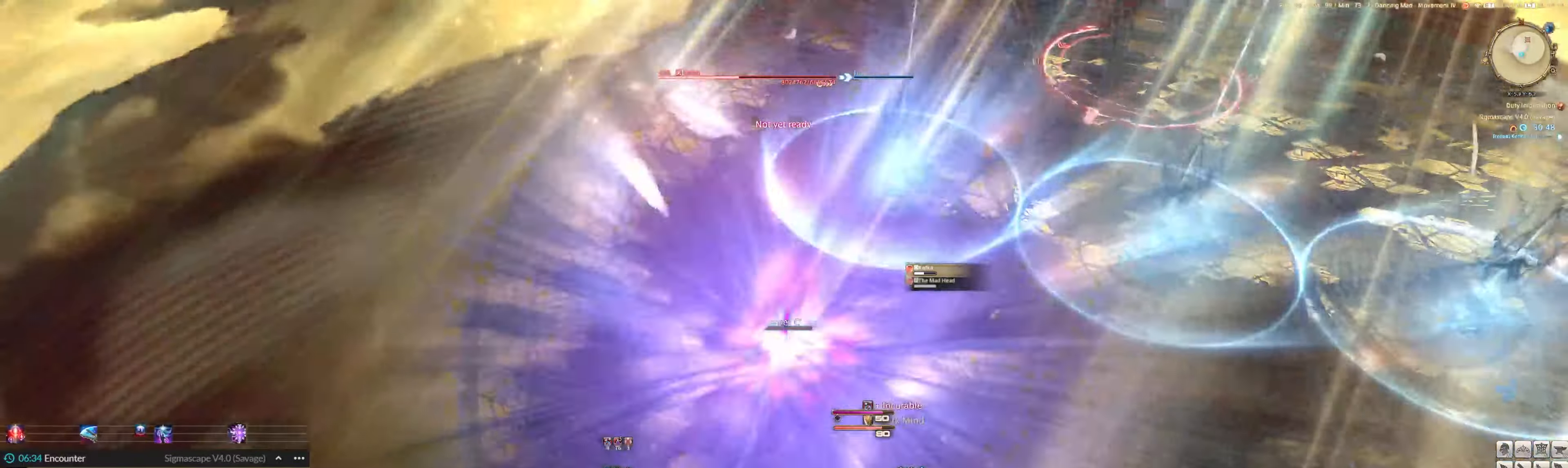
{"keys": [], "mouse": ["left", "right"], "events": [[50, "5", "up"], [50, "ctrl_l", "up"], [384, "mouse_right", "down"], [450, "shift_l", "up"]]}
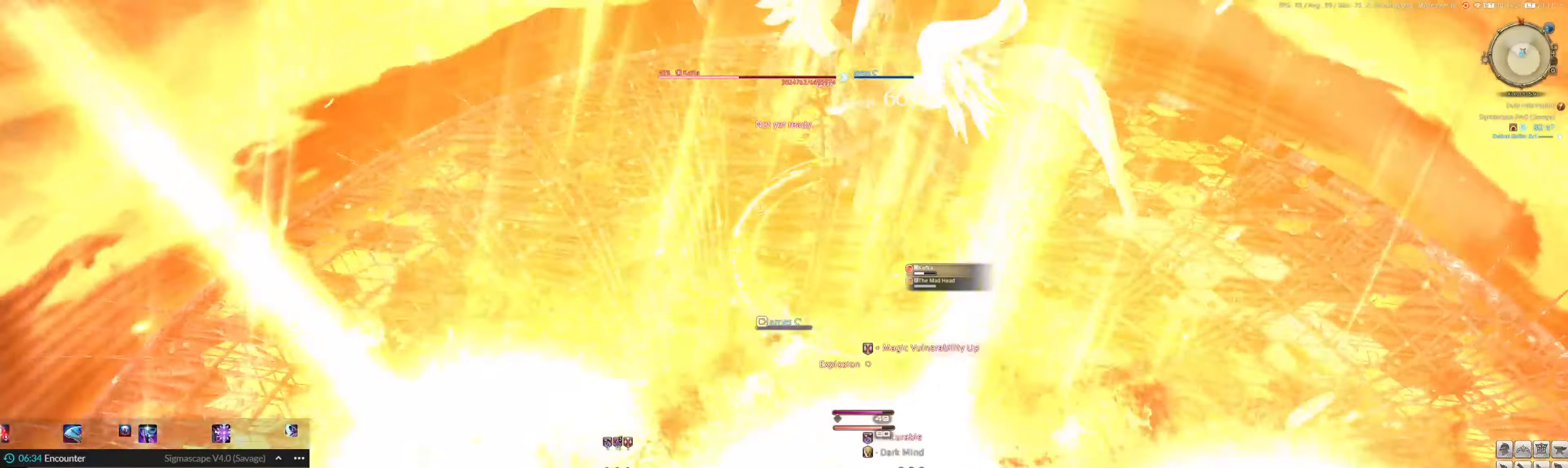
{"keys": [], "mouse": ["left"], "events": [[184, "mouse_right", "up"], [284, "e", "down"], [350, "e", "up"]]}
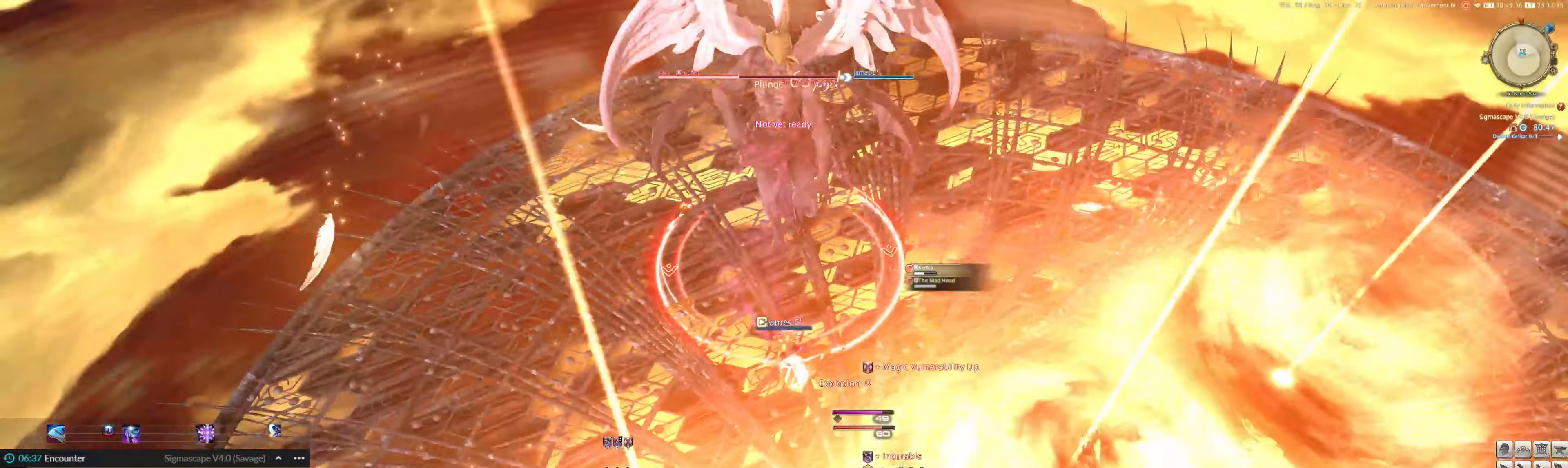
{"keys": [], "mouse": ["left"], "events": [[117, "3", "down"], [217, "3", "up"], [250, "3", "down"], [350, "3", "up"], [384, "3", "down"], [484, "3", "up"]]}
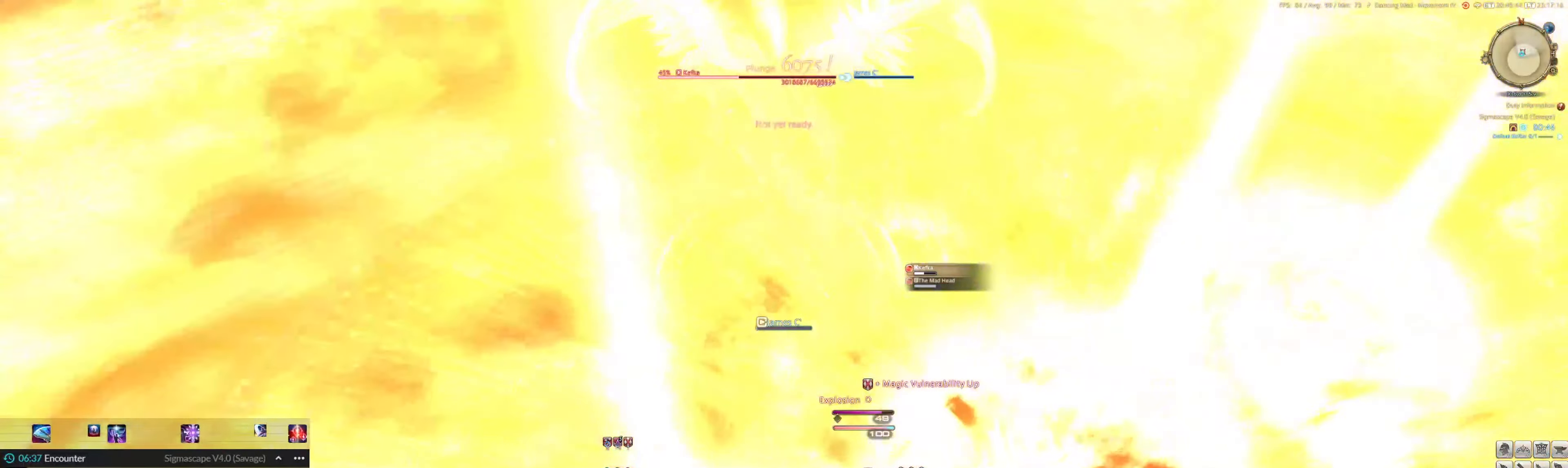
{"keys": ["e"], "mouse": ["left"], "events": [[250, "e", "down"]]}
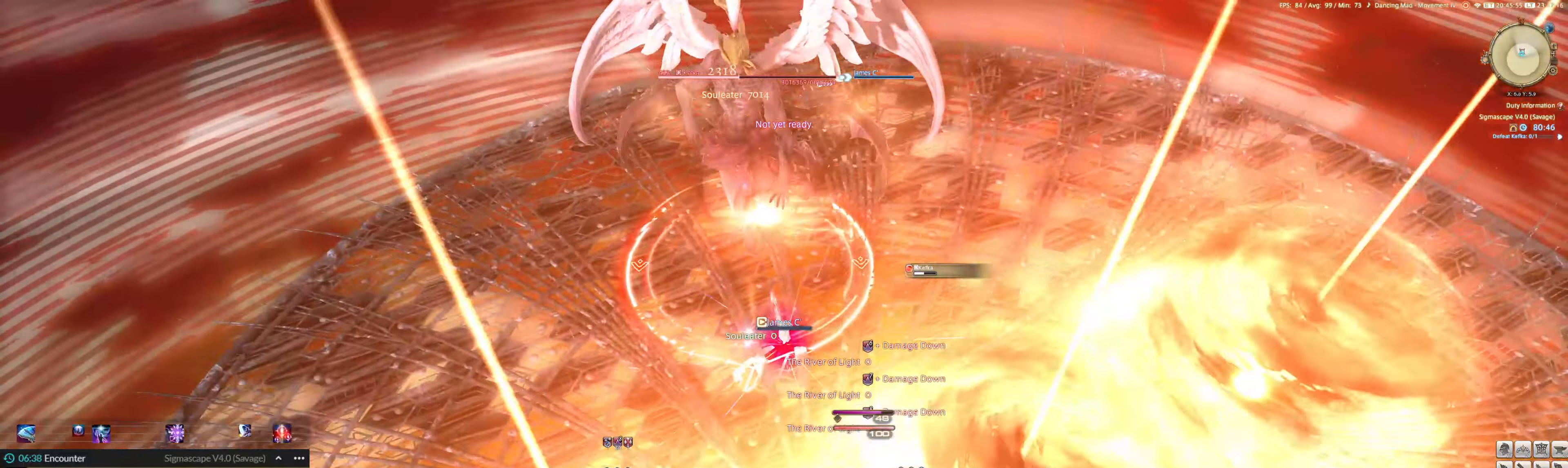
{"keys": [], "mouse": ["left"], "events": [[250, "e", "up"]]}
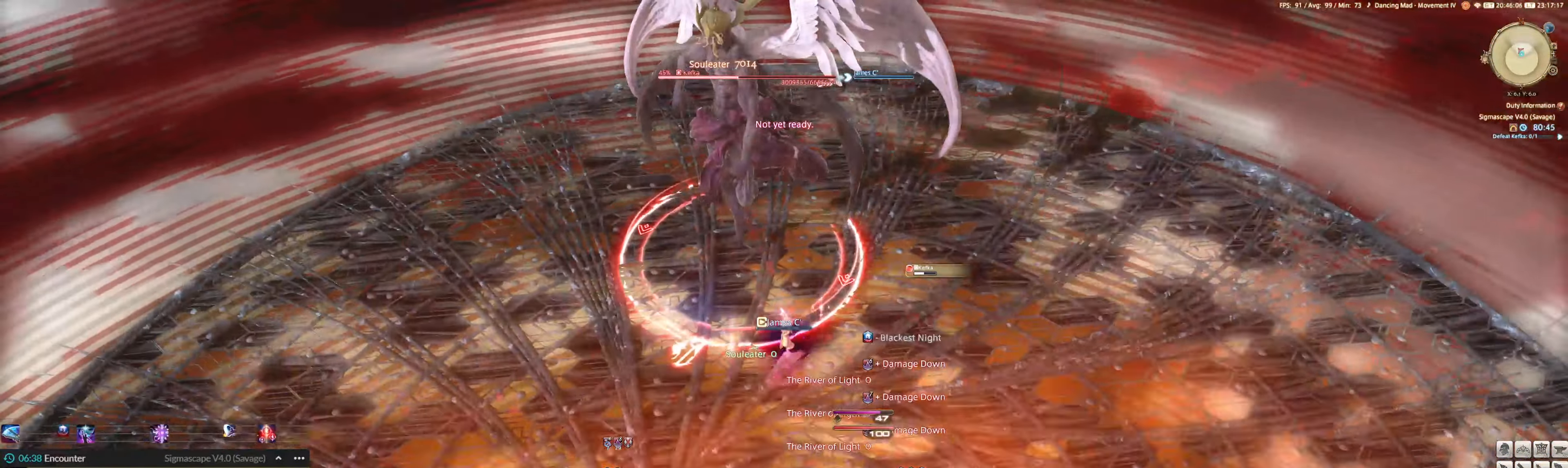
{"keys": [], "mouse": ["left"], "events": [[250, "q", "down"], [384, "q", "up"]]}
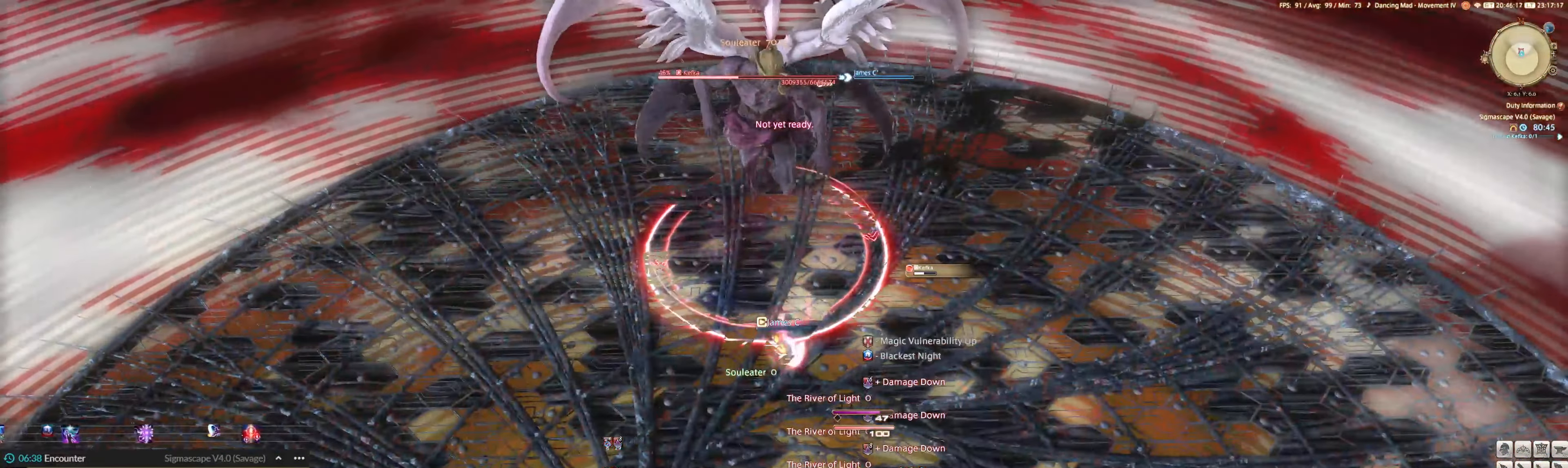
{"keys": ["3", "ctrl_l"], "mouse": ["left"], "events": [[217, "3", "down"], [217, "ctrl_l", "down"], [350, "3", "up"], [350, "ctrl_l", "up"], [417, "3", "down"], [417, "ctrl_l", "down"]]}
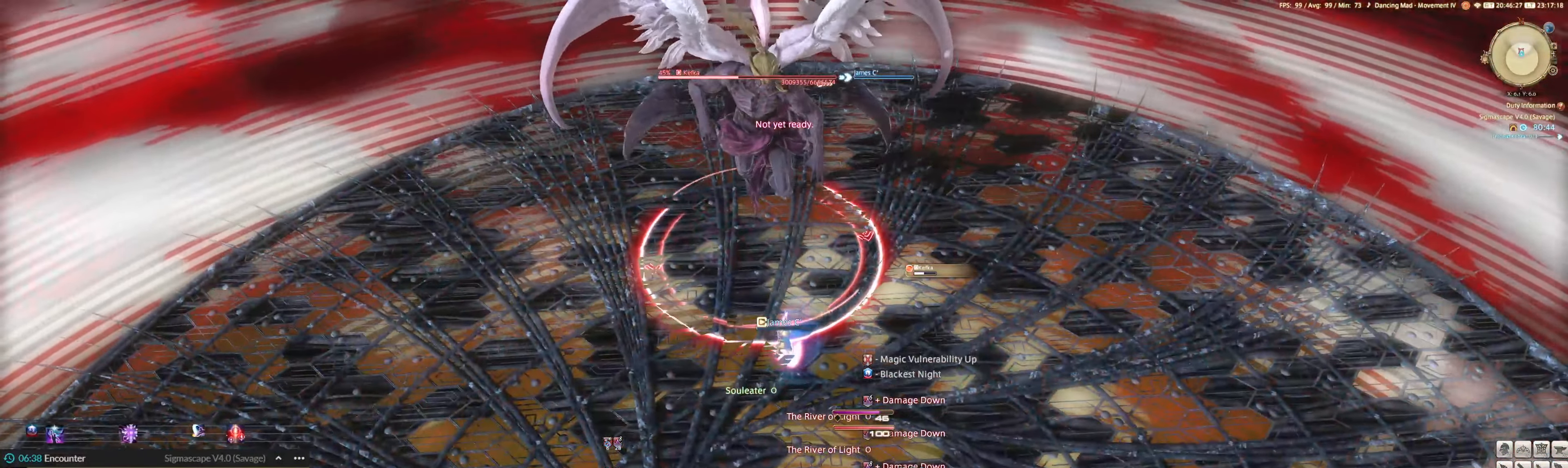
{"keys": [], "mouse": ["left"], "events": [[50, "3", "up"], [50, "ctrl_l", "up"], [84, "3", "down"], [84, "ctrl_l", "down"], [217, "3", "up"], [217, "ctrl_l", "up"], [383, "q", "down"], [483, "q", "up"]]}